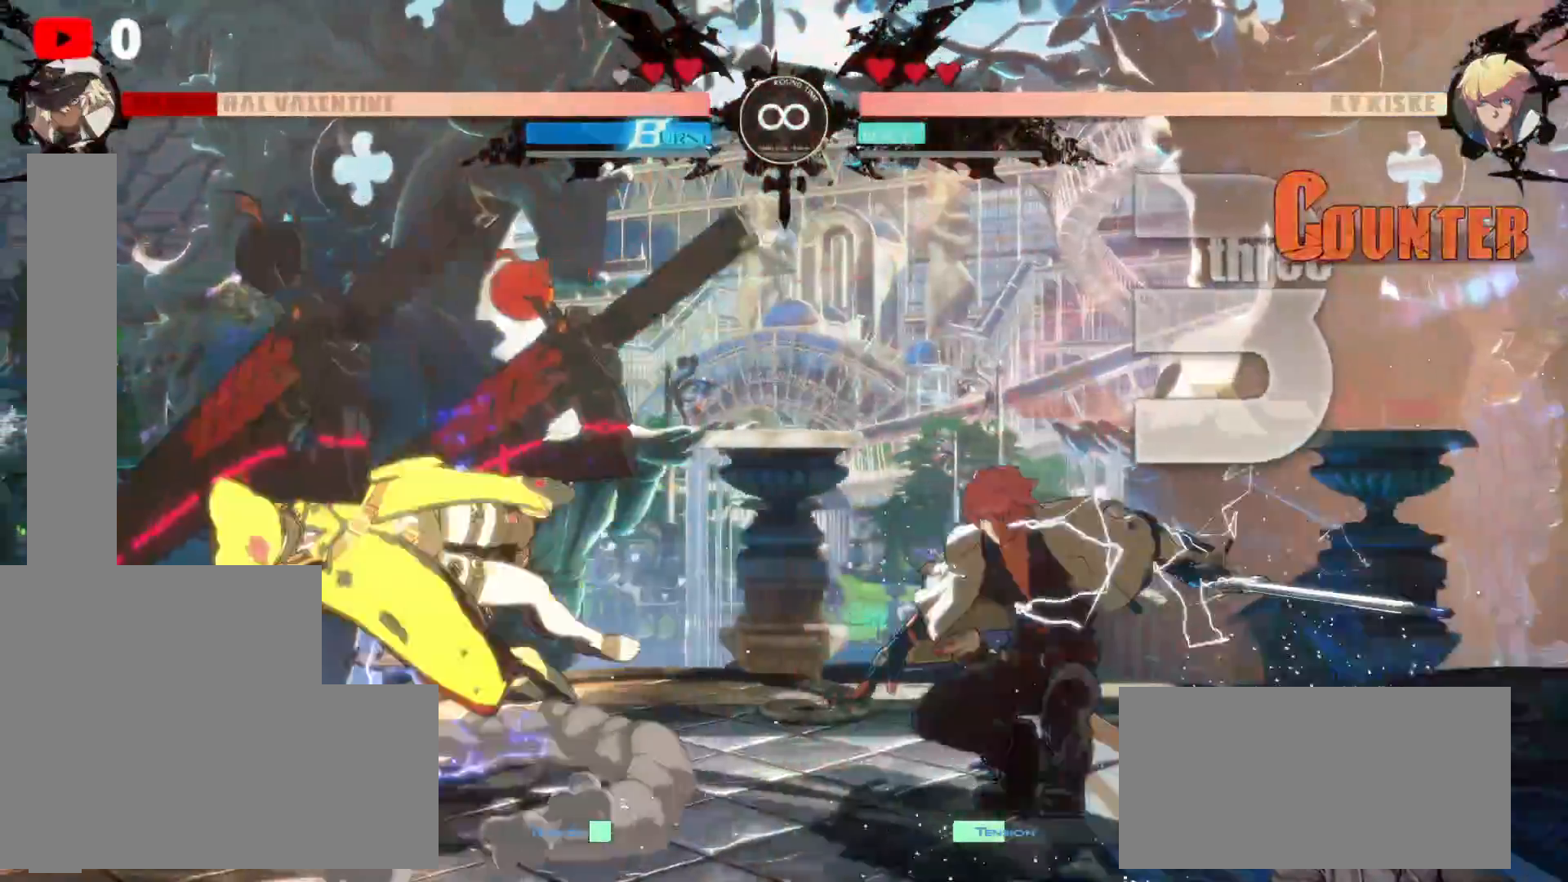
Gameplay with a controller (Xbox layout); each line is a JSON object with the inputs held at the frame after it (dt_ms = milliseconds from this image to that frame). "events" lists button and stick changes between this image and that frame as [ms after this image, input, new state], when the widget could be followed in between. Not read: DPAD_RIGHT HOME L3 R3 SELECT START.
{"dt_ms": 500, "buttons": [], "left_stick": "center", "right_stick": "center"}
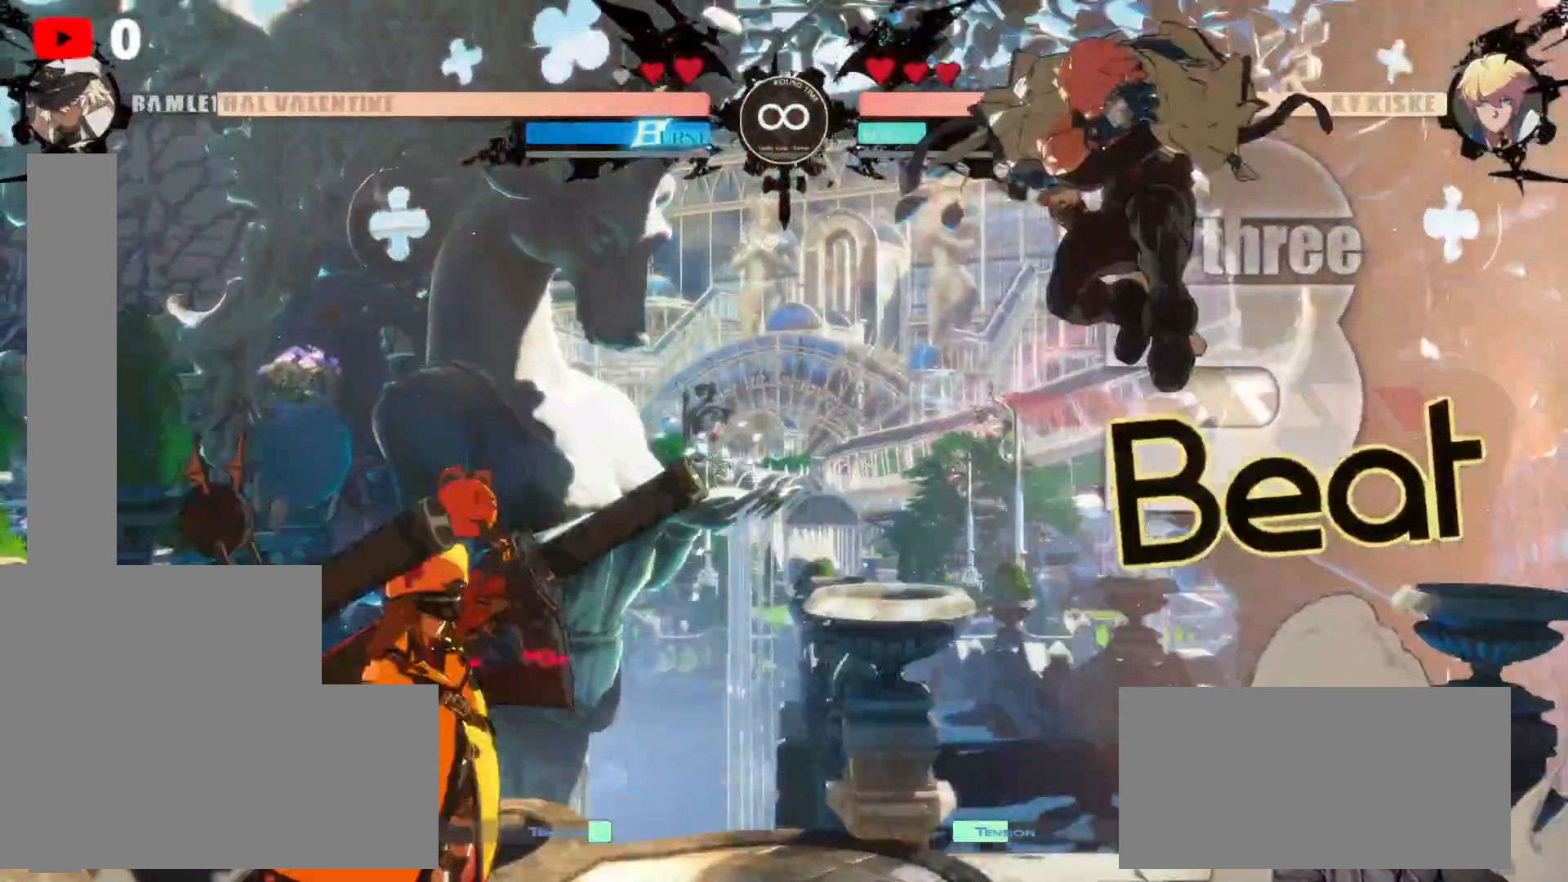
{"dt_ms": 500, "buttons": [], "left_stick": "center", "right_stick": "center", "events": [[17, "DPAD_DOWN", "down"], [100, "DPAD_LEFT", "down"], [117, "DPAD_DOWN", "up"], [183, "B", "down"], [300, "DPAD_LEFT", "up"], [333, "B", "up"]]}
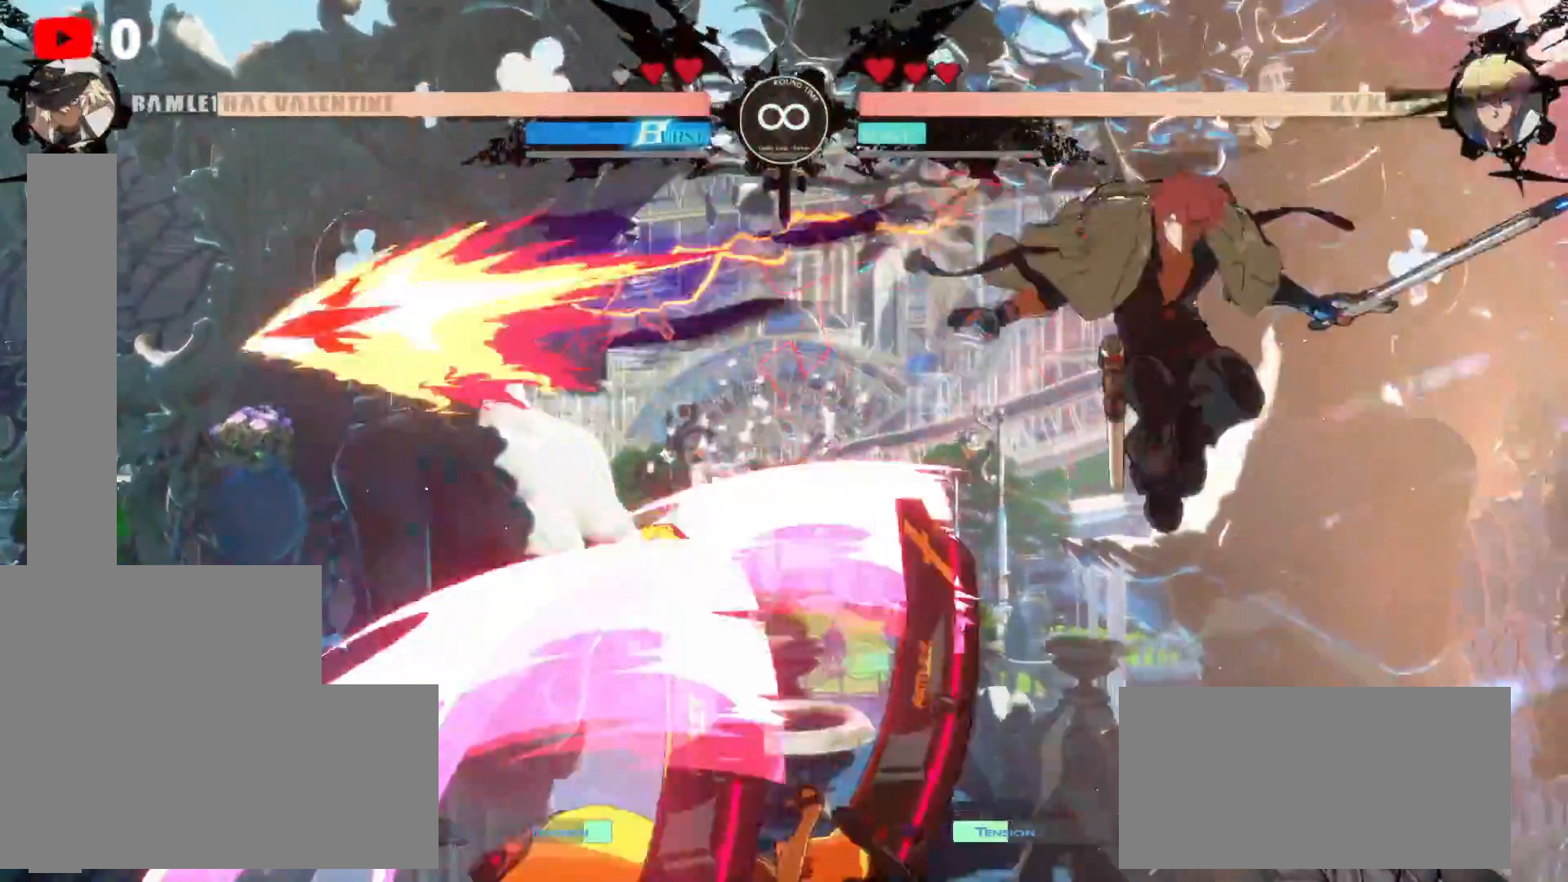
{"dt_ms": 500, "buttons": [], "left_stick": "center", "right_stick": "center", "events": [[133, "DPAD_LEFT", "down"], [350, "DPAD_LEFT", "up"]]}
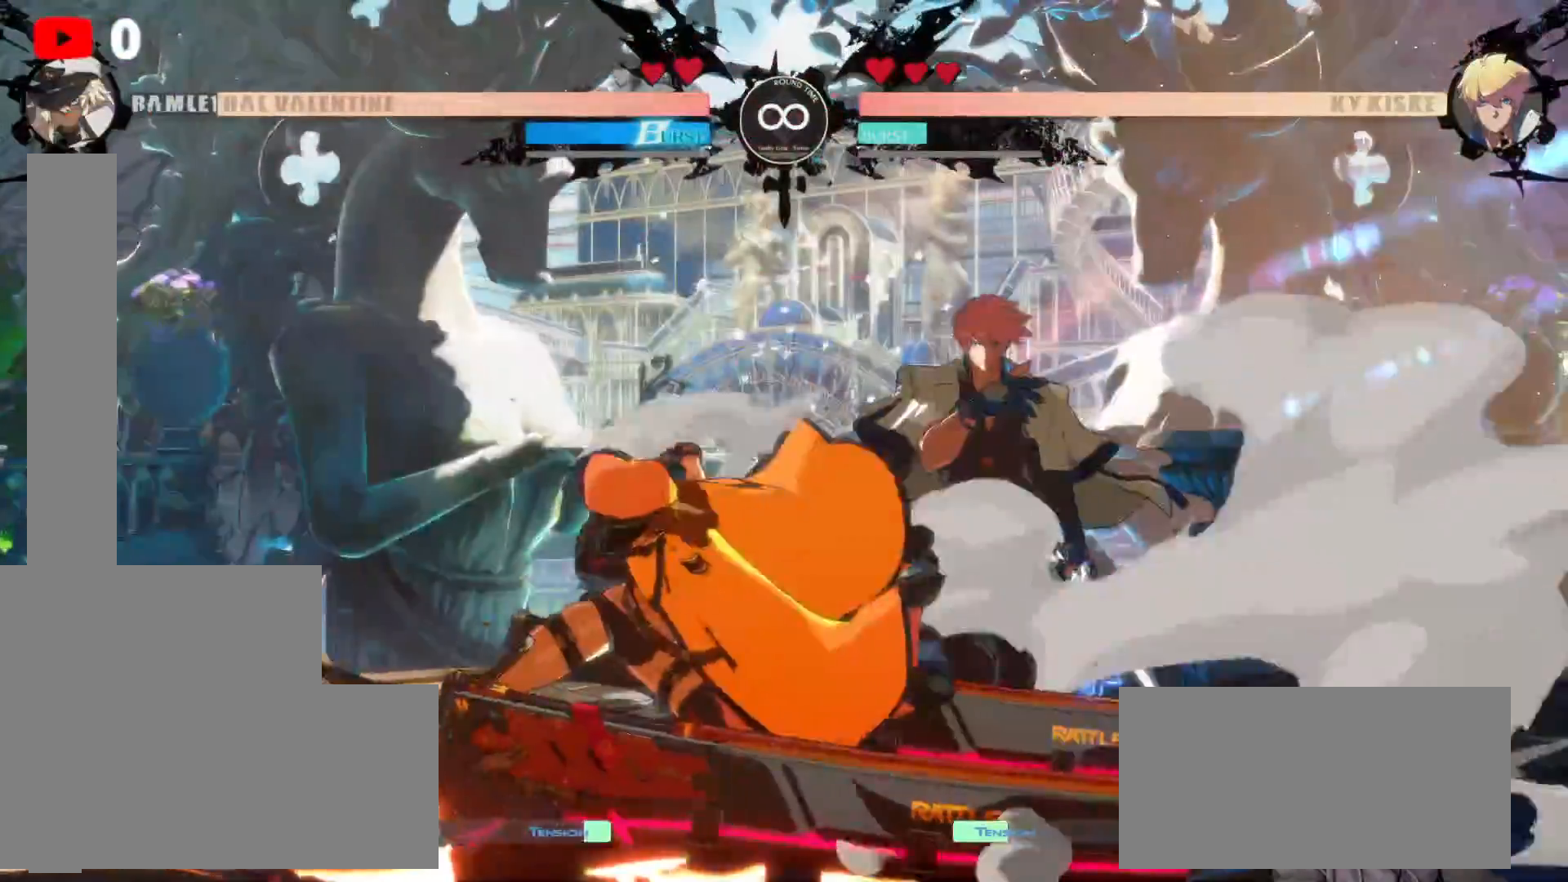
{"dt_ms": 500, "buttons": ["DPAD_LEFT"], "left_stick": "center", "right_stick": "center", "events": [[200, "DPAD_LEFT", "down"]]}
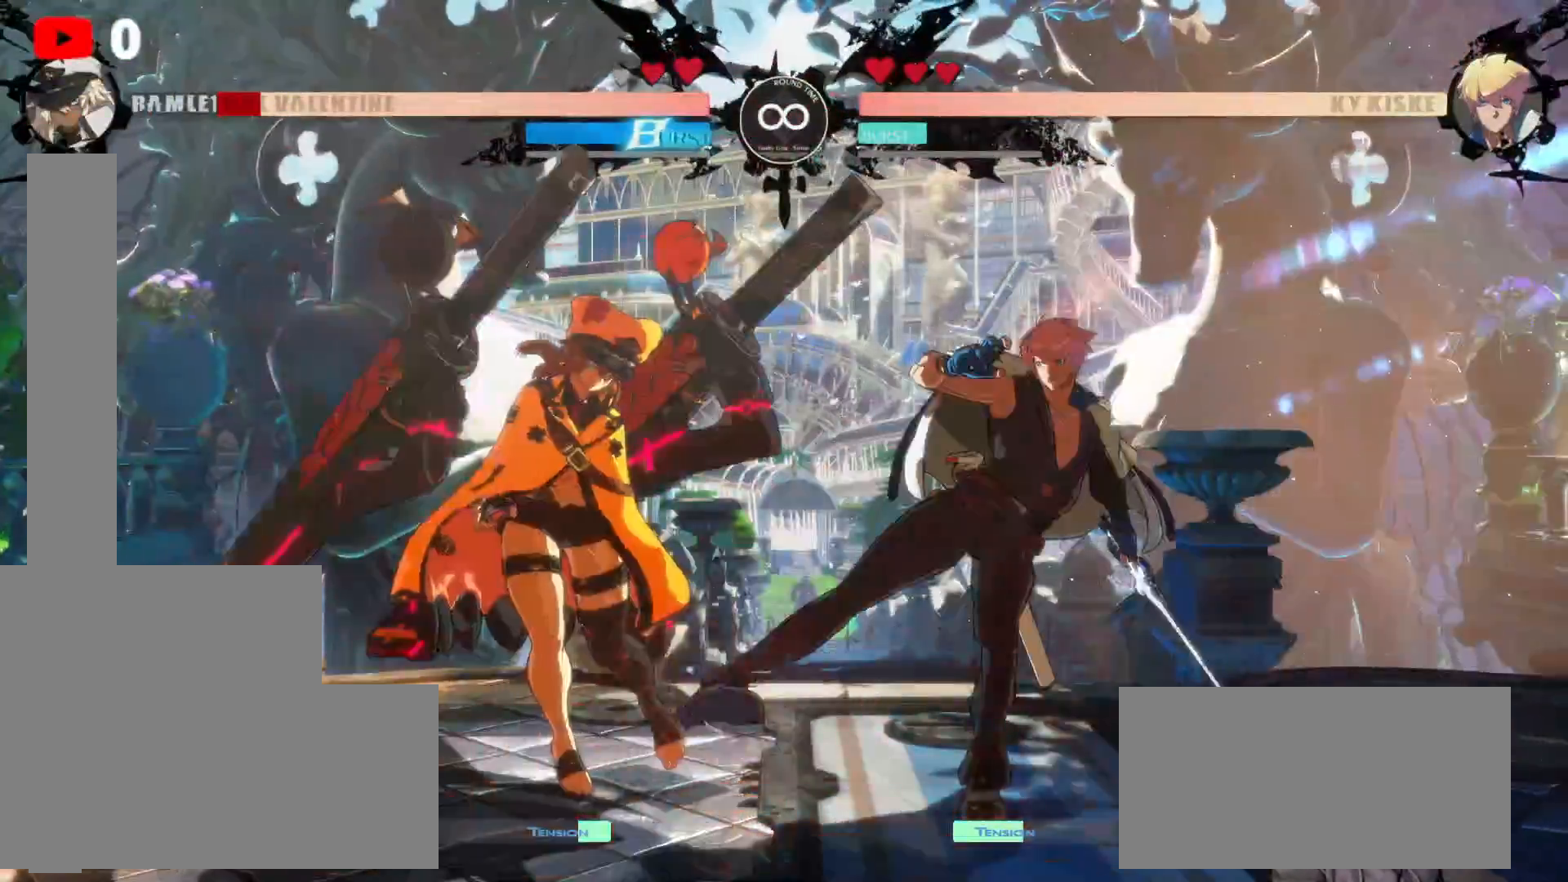
{"dt_ms": 500, "buttons": ["DPAD_DOWN", "DPAD_LEFT"], "left_stick": "center", "right_stick": "center", "events": [[267, "DPAD_DOWN", "down"]]}
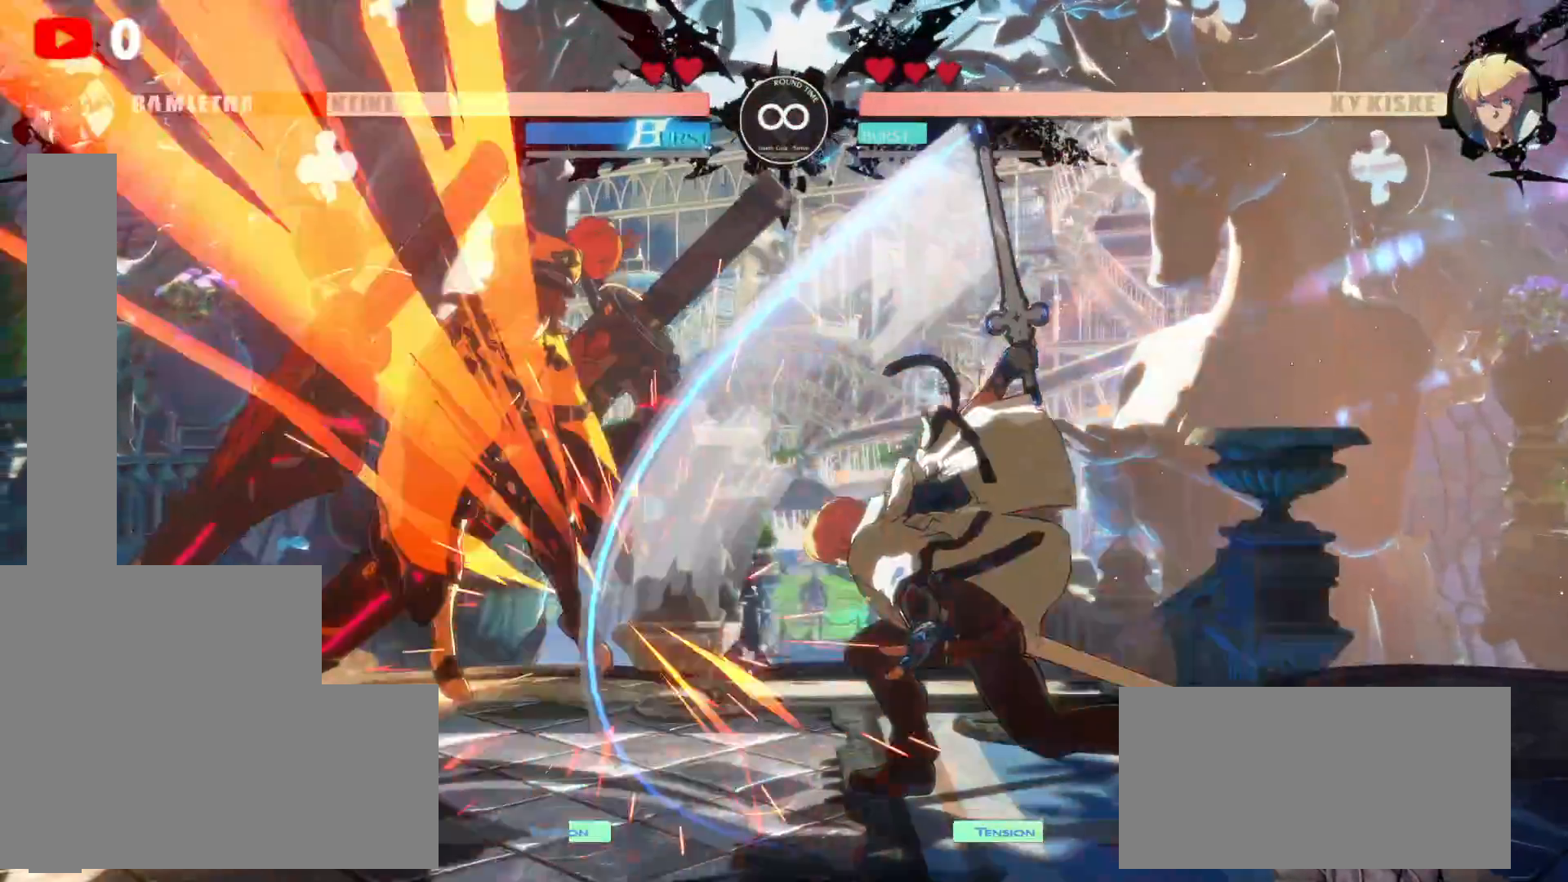
{"dt_ms": 1000, "buttons": [], "left_stick": "center", "right_stick": "center", "events": [[300, "DPAD_DOWN", "up"], [367, "DPAD_UP", "down"], [400, "DPAD_DOWN", "down"], [450, "DPAD_UP", "up"], [567, "DPAD_DOWN", "up"], [633, "Y", "down"], [733, "DPAD_LEFT", "up"], [767, "Y", "up"], [833, "Y", "down"], [883, "X", "down"], [900, "X", "up"], [967, "Y", "up"]]}